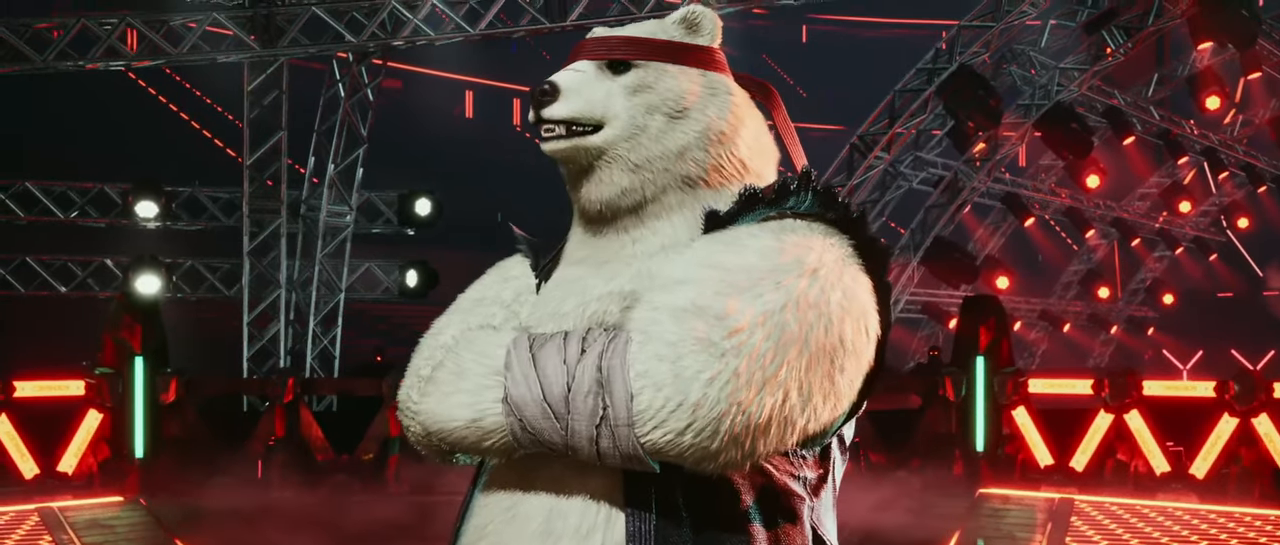
Gameplay with a controller (arcade stick); each line is a JSON object with the inputs held at the frame after it. "events" lists button and stick changes between this image and that frame as [ms after this image, input, new state], when the widget could be followed in between. Not read: L3 R3.
{"buttons": ["START"], "left_stick": "center", "events": [[501, "START", "down"]]}
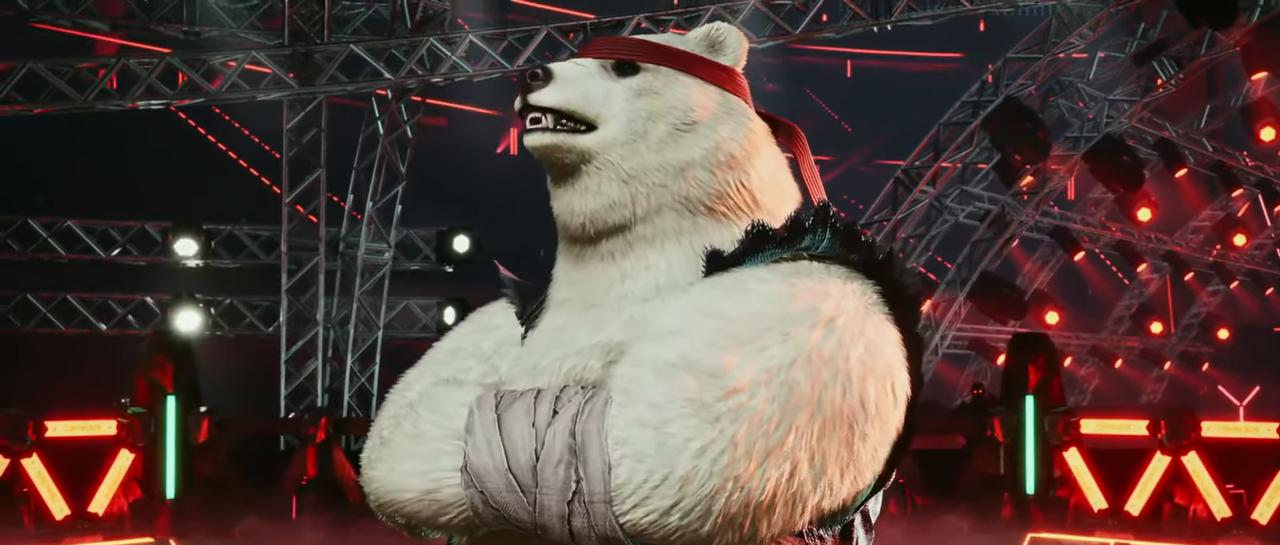
{"buttons": [], "left_stick": "center", "events": [[167, "START", "up"], [267, "START", "down"], [350, "START", "up"], [383, "START", "down"], [484, "START", "up"]]}
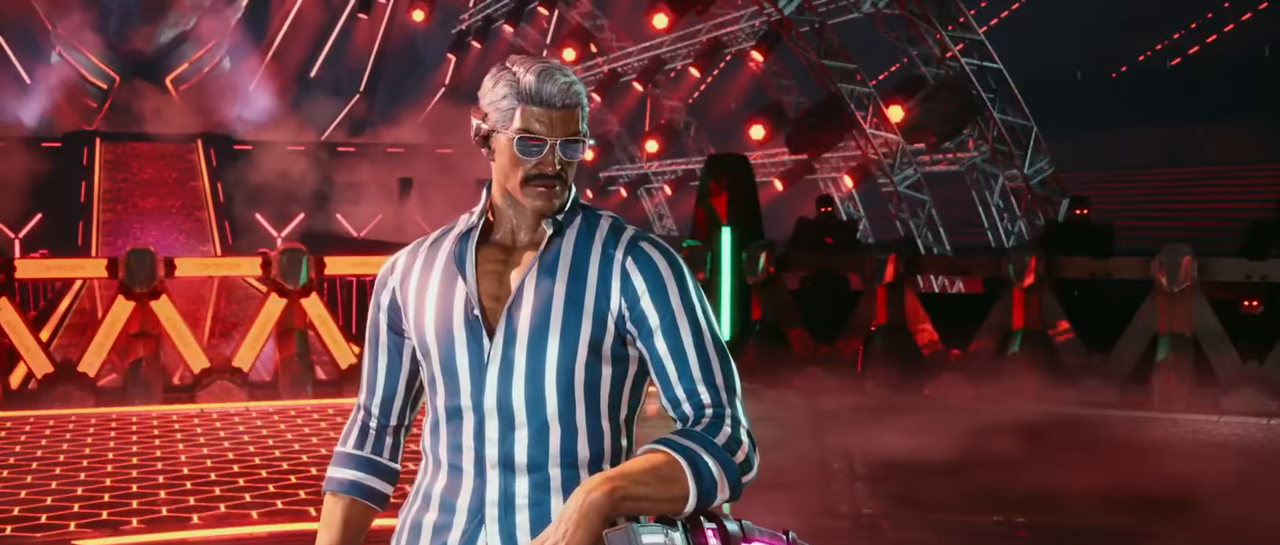
{"buttons": [], "left_stick": "center", "events": [[50, "START", "down"], [183, "START", "up"]]}
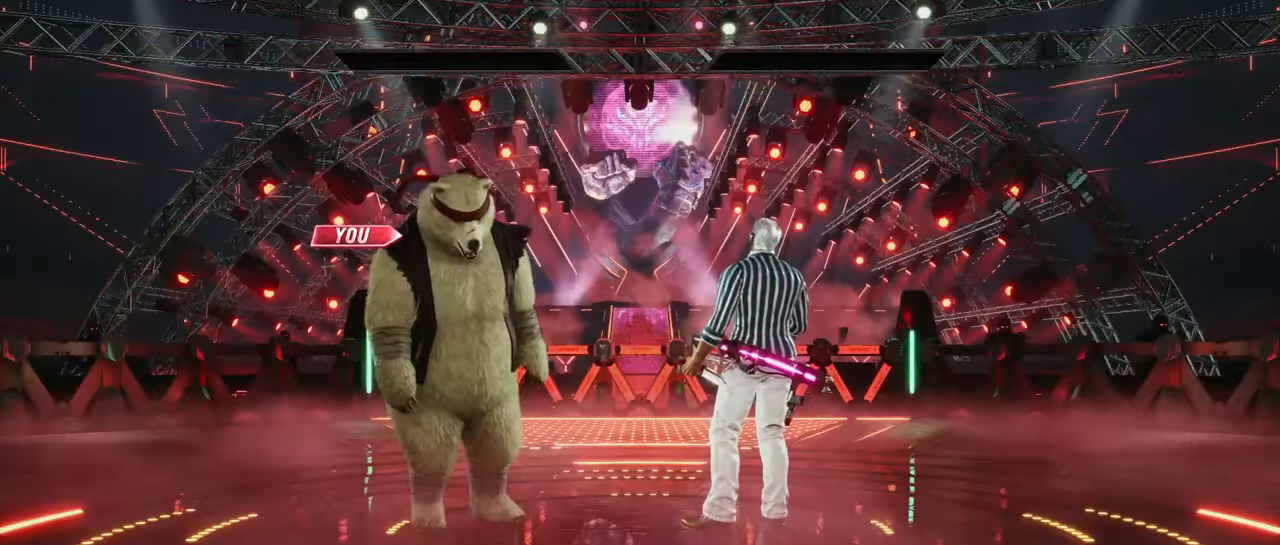
{"buttons": [], "left_stick": "center", "events": []}
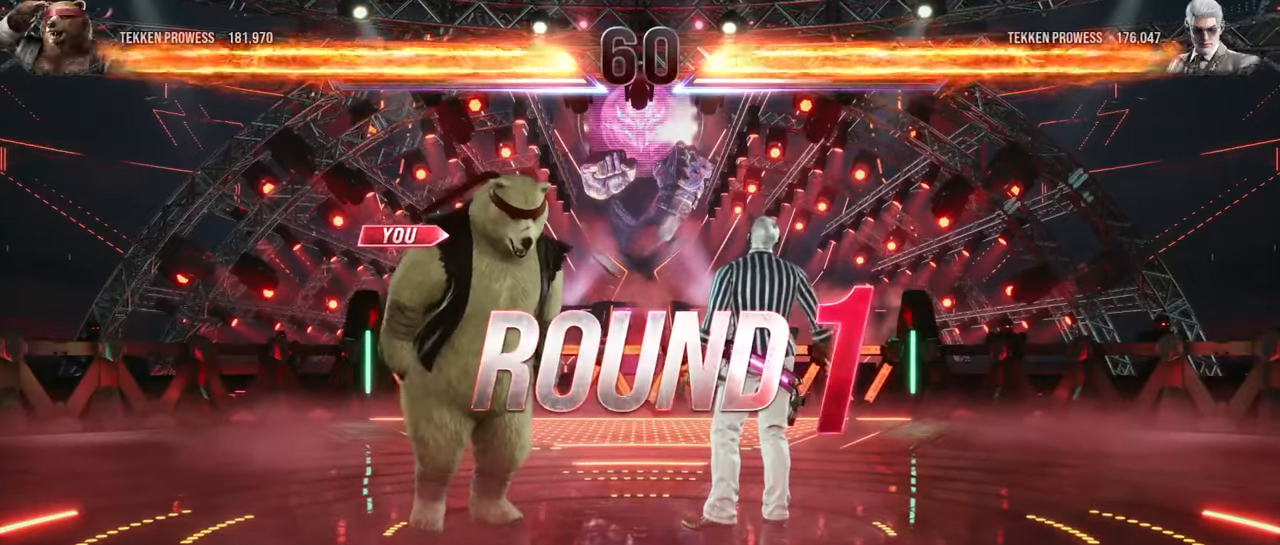
{"buttons": [], "left_stick": "center", "events": []}
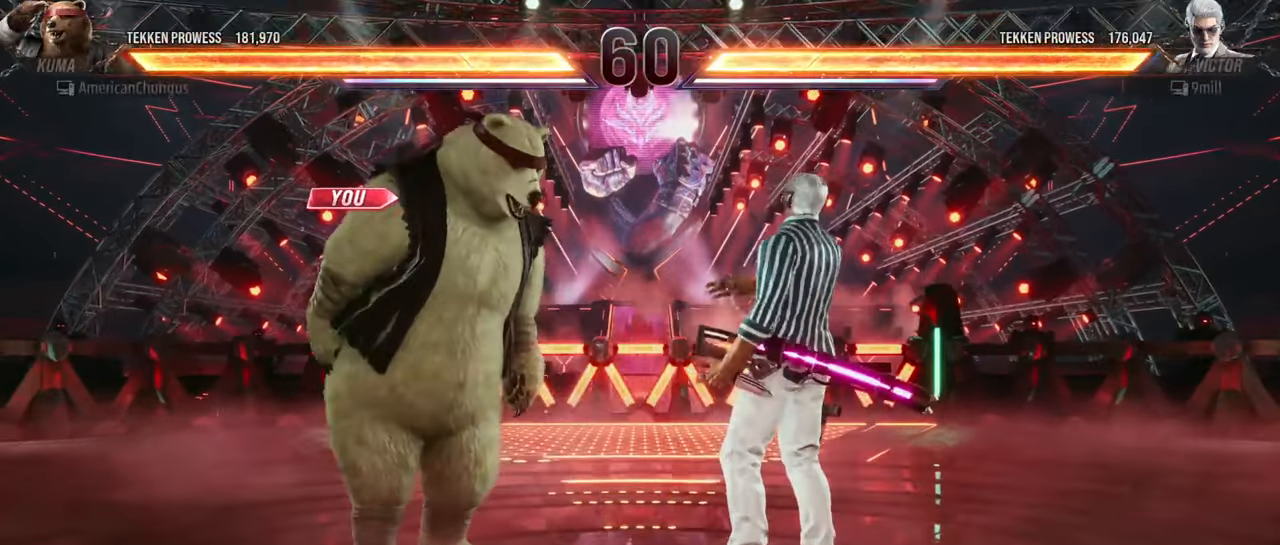
{"buttons": [], "left_stick": "center", "events": []}
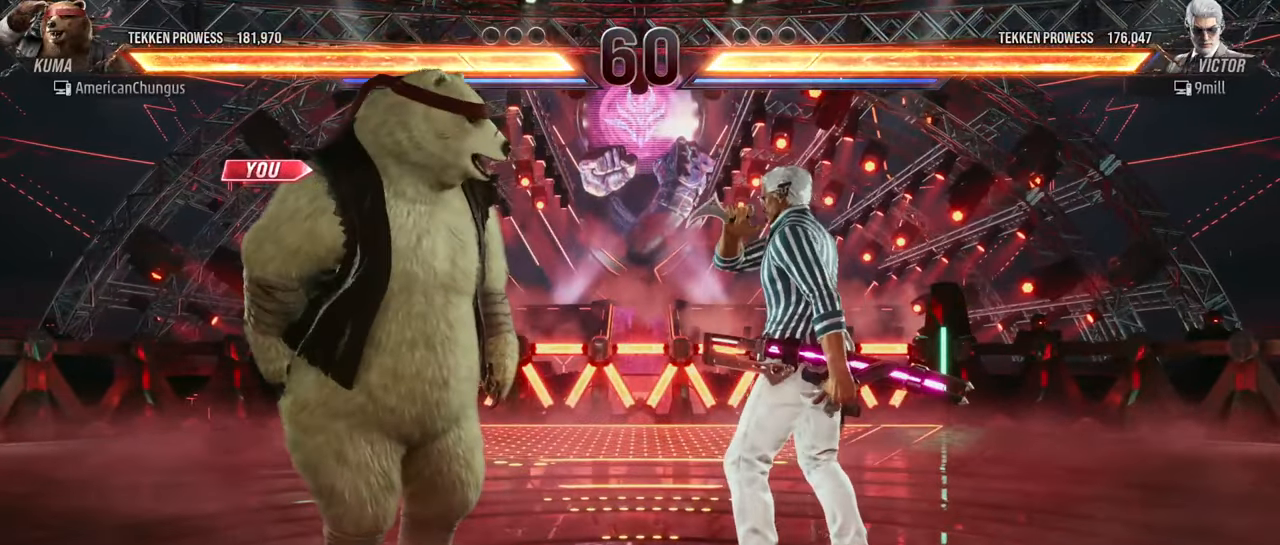
{"buttons": [], "left_stick": "center", "events": []}
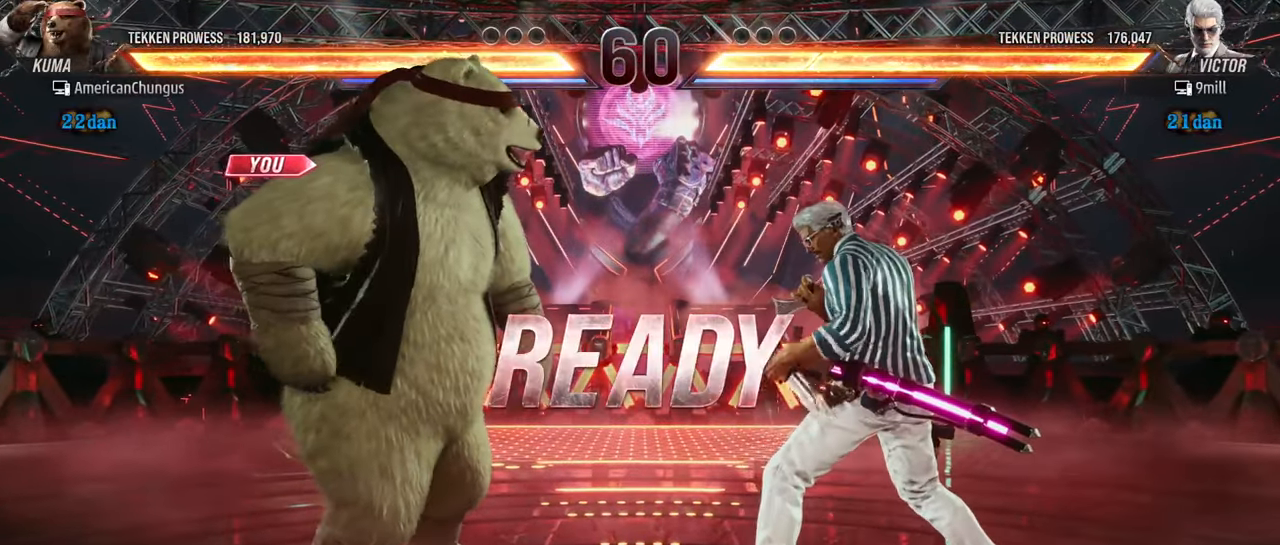
{"buttons": [], "left_stick": "center", "events": [[50, "TRIANGLE", "down"], [83, "TRIANGLE", "up"]]}
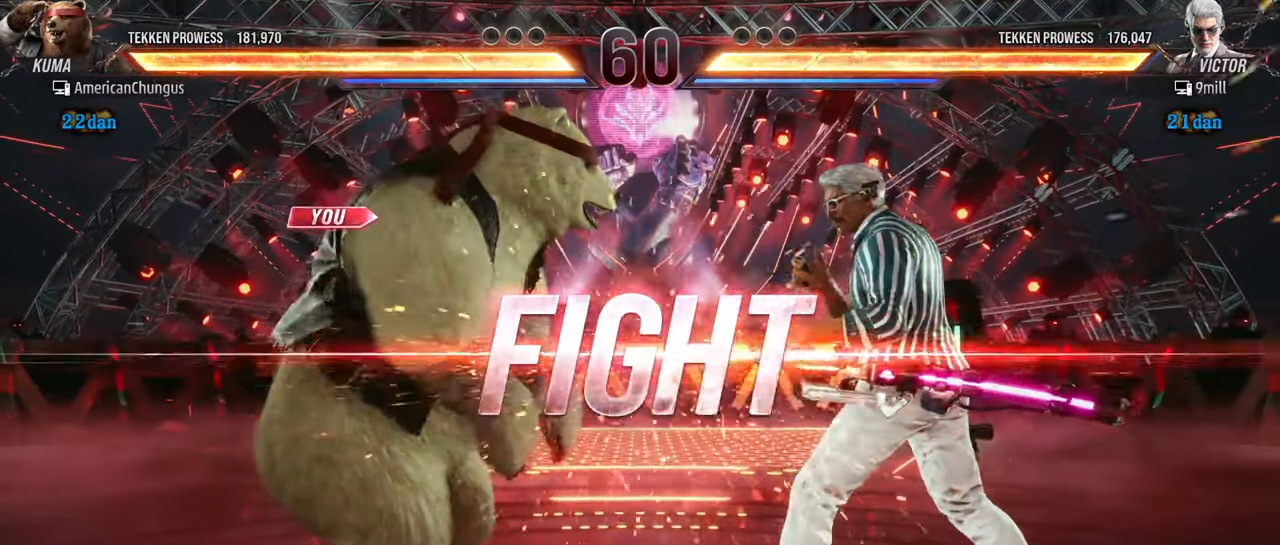
{"buttons": [], "left_stick": "left", "events": [[250, "left_stick", "left"], [350, "left_stick", "center"], [434, "left_stick", "left"]]}
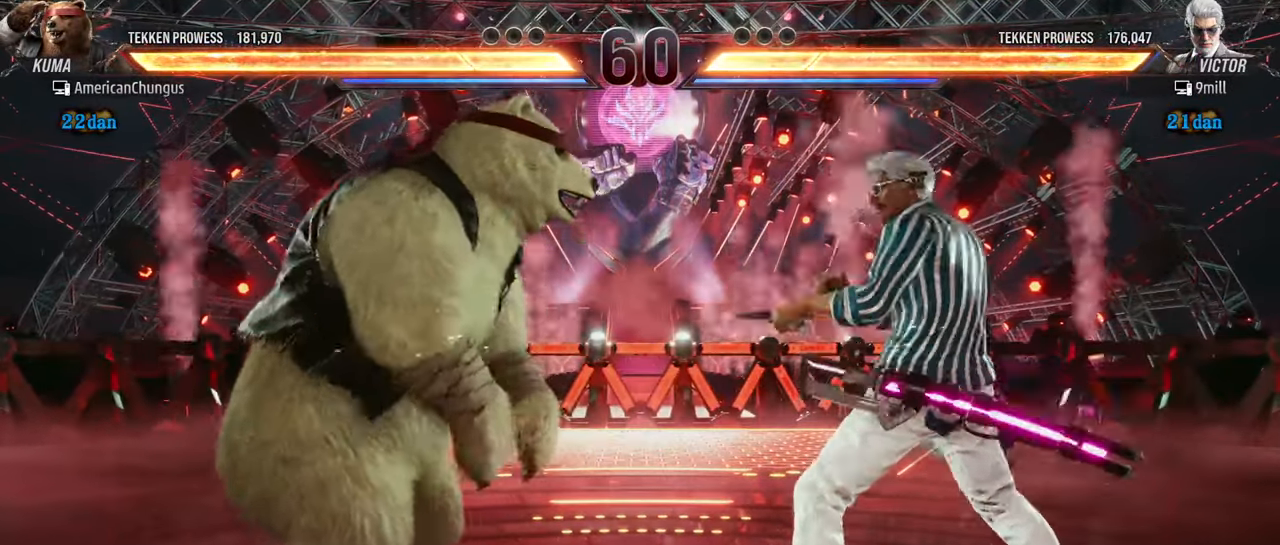
{"buttons": [], "left_stick": "left", "events": [[216, "left_stick", "down"], [300, "left_stick", "left"], [367, "left_stick", "center"], [467, "left_stick", "left"]]}
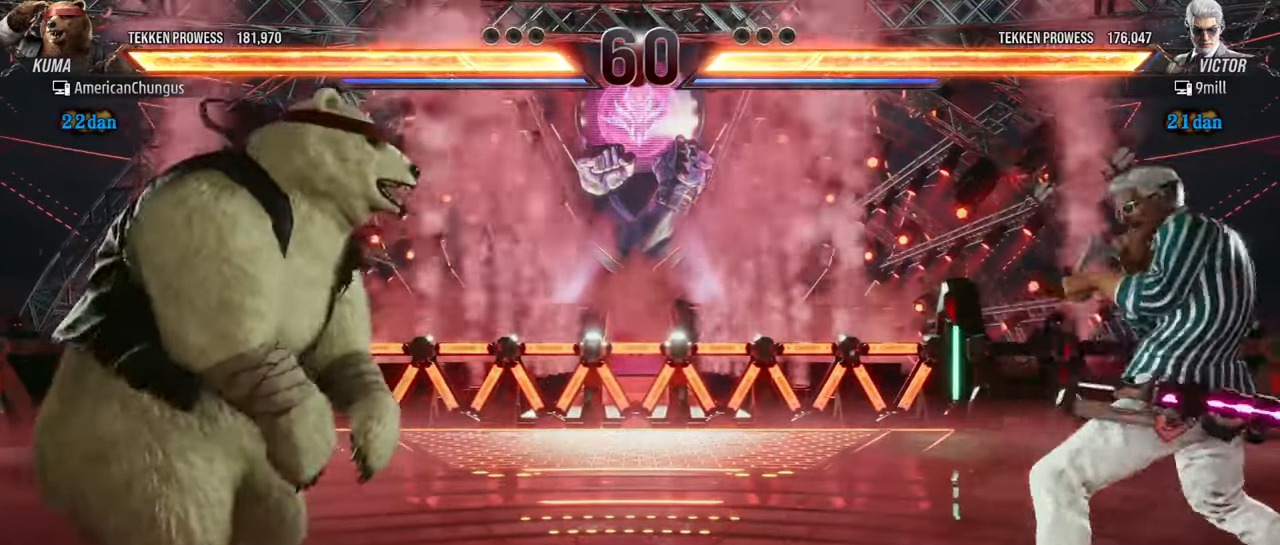
{"buttons": [], "left_stick": "center", "events": [[67, "left_stick", "down"], [117, "left_stick", "left"], [217, "left_stick", "center"], [267, "left_stick", "left"], [350, "left_stick", "center"], [434, "left_stick", "down"], [501, "left_stick", "center"]]}
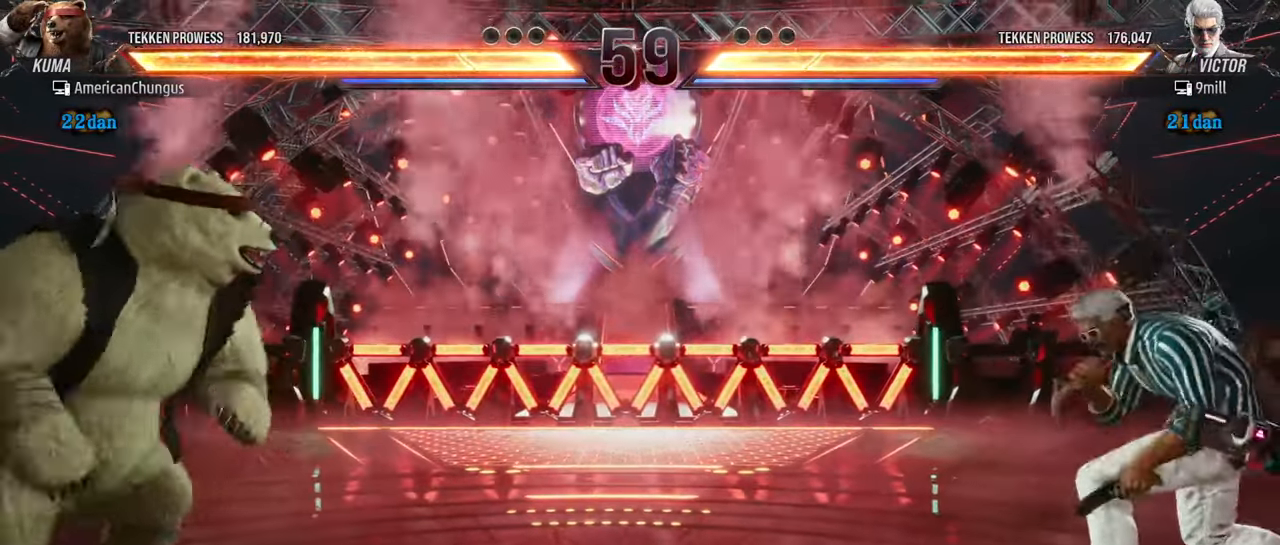
{"buttons": [], "left_stick": "center", "events": [[166, "left_stick", "left"], [250, "left_stick", "center"], [333, "left_stick", "left"], [400, "left_stick", "center"]]}
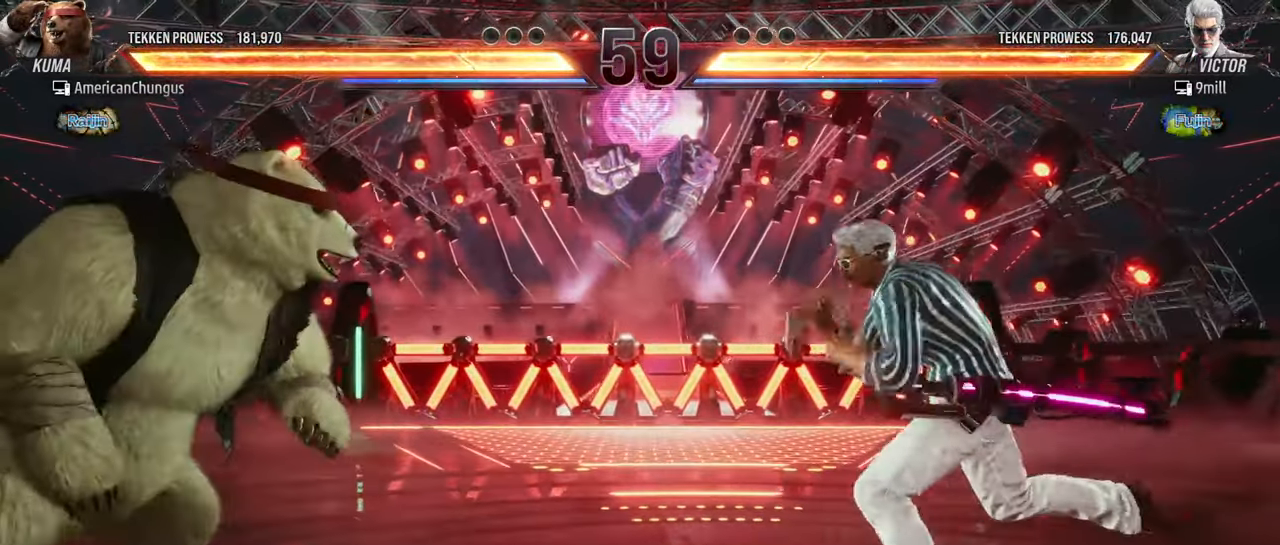
{"buttons": ["TRIANGLE"], "left_stick": "center", "events": [[17, "left_stick", "left"], [117, "left_stick", "down-left"], [467, "left_stick", "center"], [484, "TRIANGLE", "down"]]}
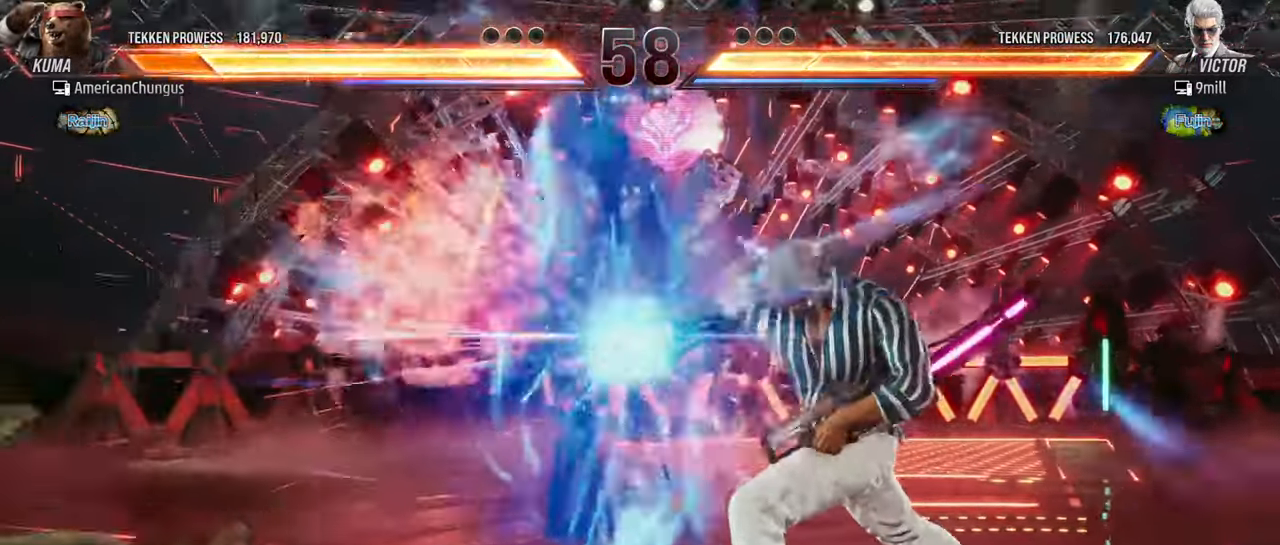
{"buttons": [], "left_stick": "left", "events": [[83, "TRIANGLE", "up"], [317, "left_stick", "left"], [433, "SQUARE", "down"], [500, "SQUARE", "up"]]}
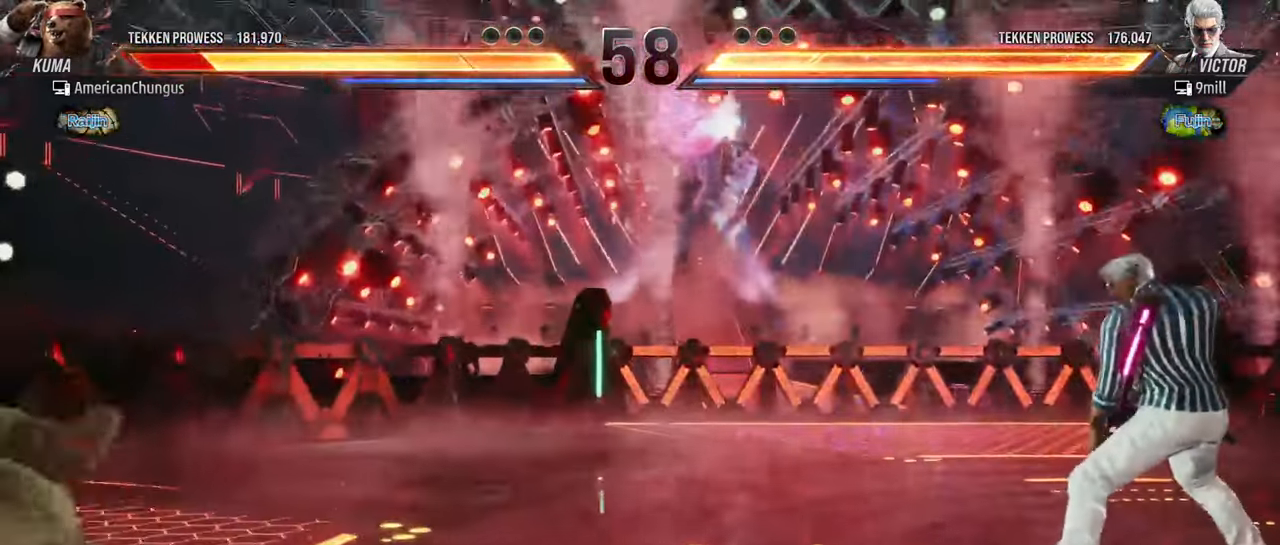
{"buttons": [], "left_stick": "left", "events": [[84, "SQUARE", "down"], [167, "SQUARE", "up"], [251, "SQUARE", "down"], [351, "SQUARE", "up"]]}
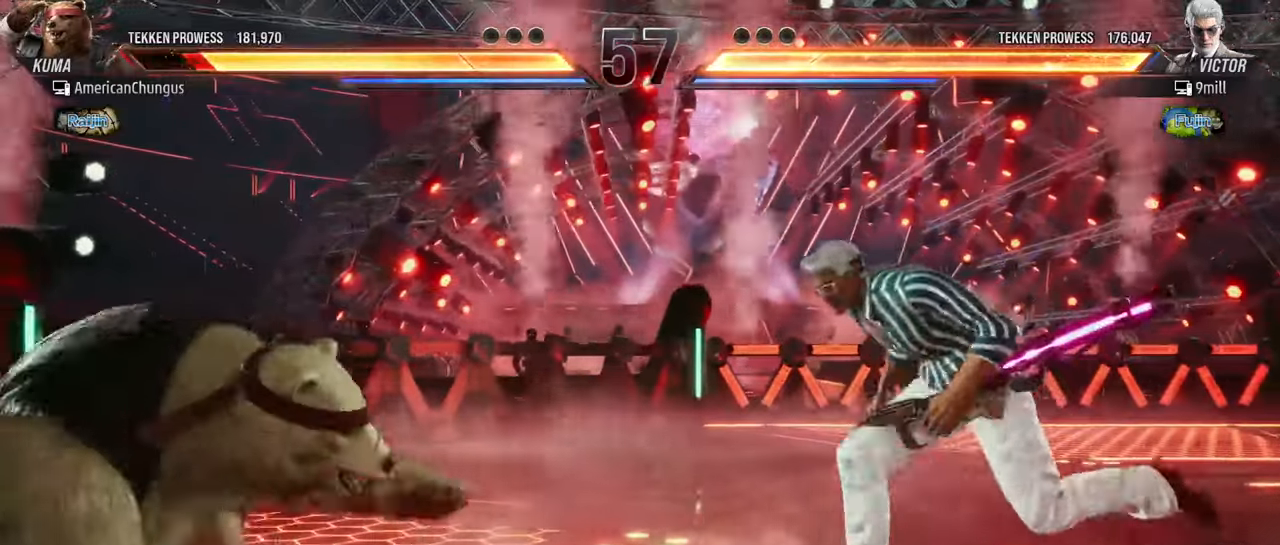
{"buttons": [], "left_stick": "center", "events": [[300, "left_stick", "center"], [384, "left_stick", "right"], [467, "left_stick", "center"]]}
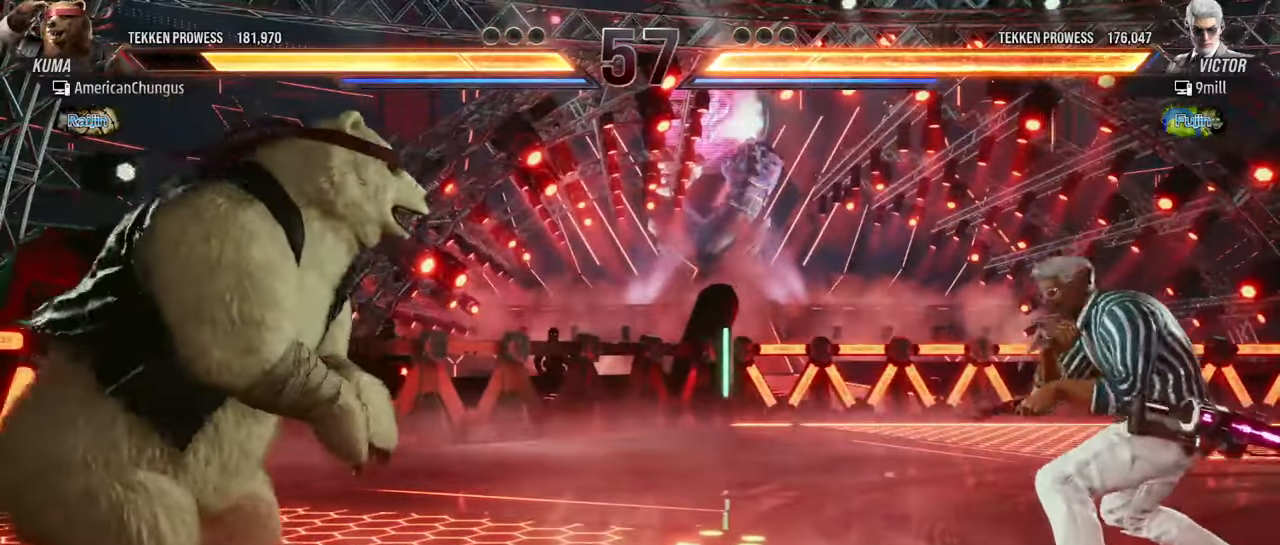
{"buttons": [], "left_stick": "center", "events": [[50, "left_stick", "right"], [116, "left_stick", "center"], [183, "left_stick", "right"], [283, "TRIANGLE", "down"], [367, "TRIANGLE", "up"], [433, "left_stick", "center"]]}
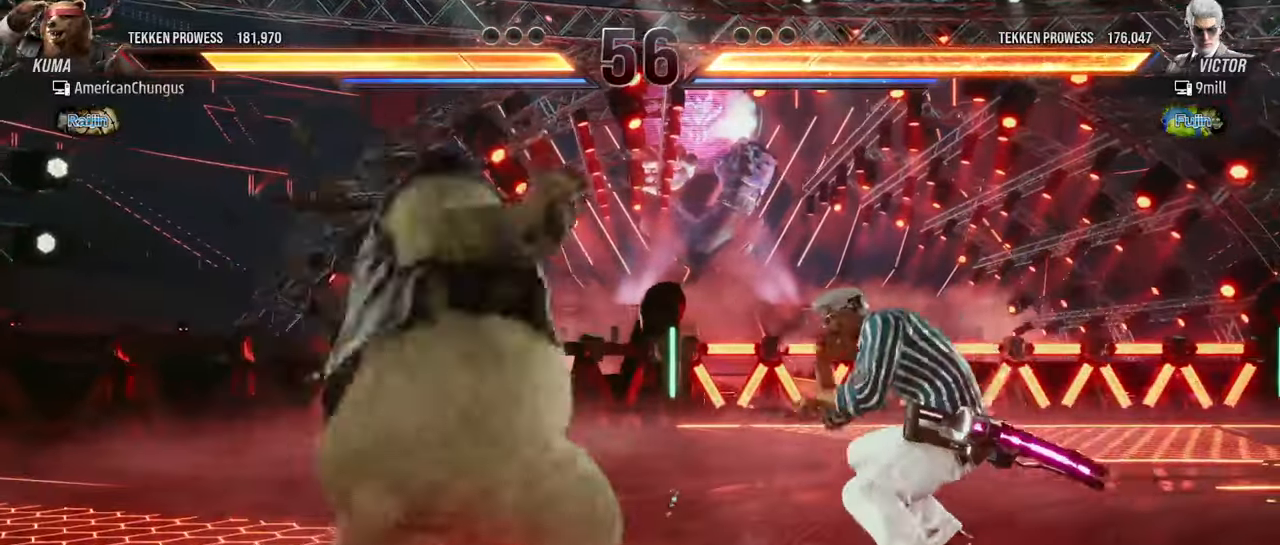
{"buttons": [], "left_stick": "left", "events": [[317, "left_stick", "left"]]}
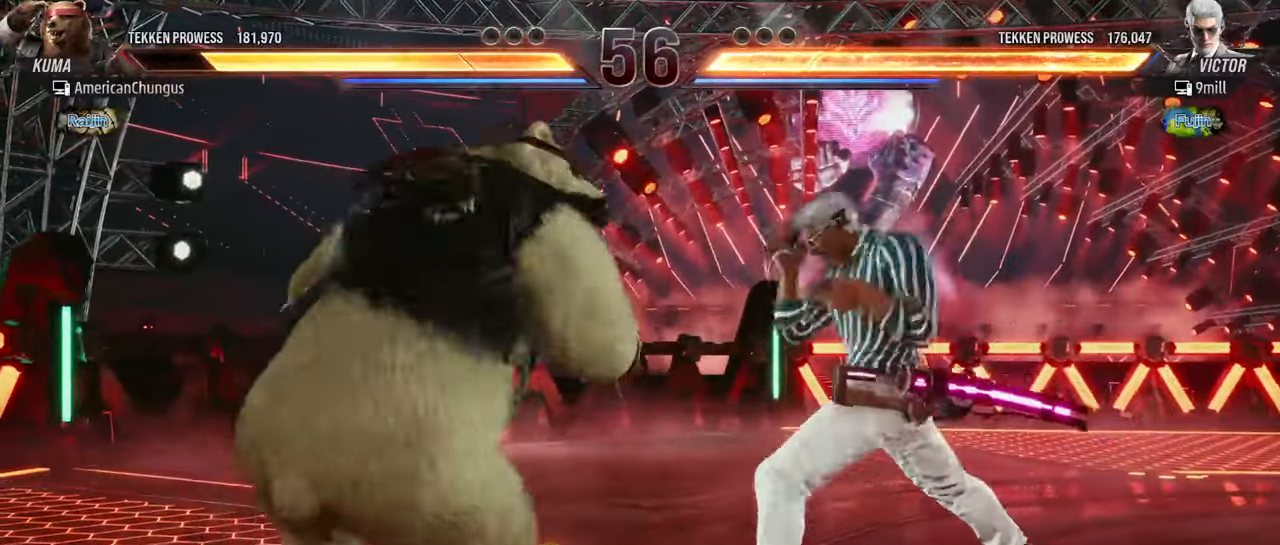
{"buttons": [], "left_stick": "center", "events": [[417, "left_stick", "center"]]}
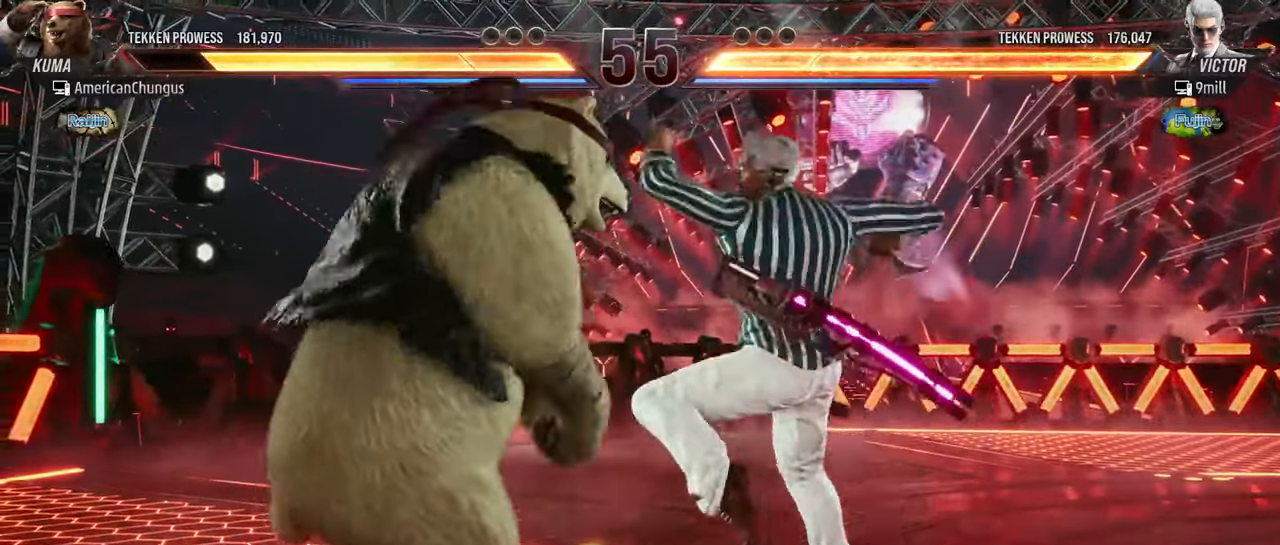
{"buttons": [], "left_stick": "left", "events": [[17, "left_stick", "left"]]}
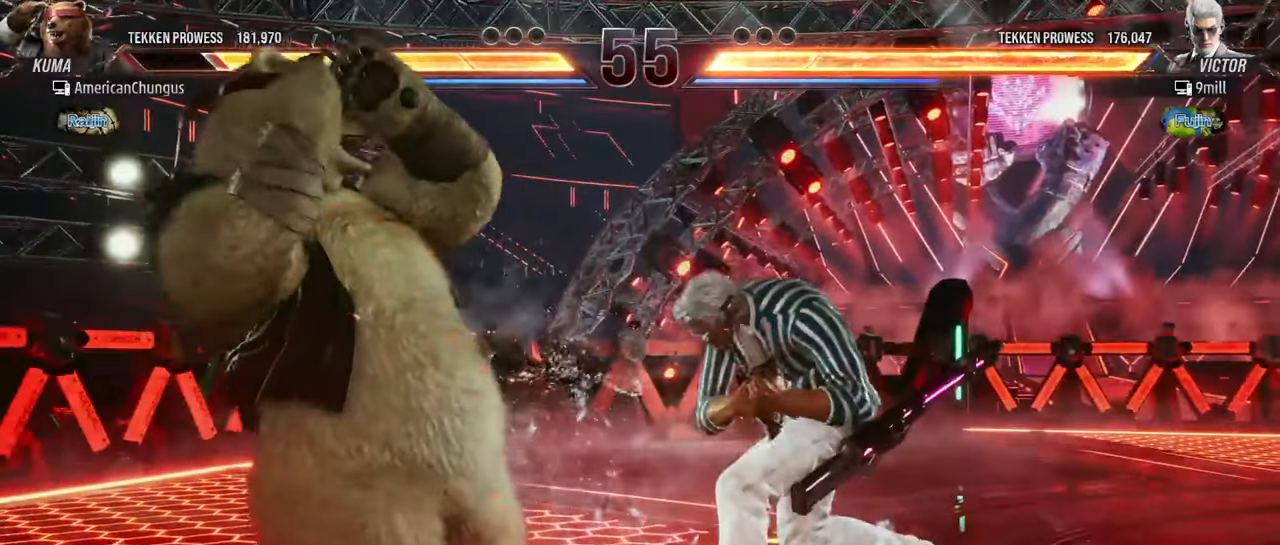
{"buttons": [], "left_stick": "center", "events": [[16, "left_stick", "center"], [166, "left_stick", "right"], [333, "TRIANGLE", "down"], [400, "TRIANGLE", "up"], [417, "left_stick", "center"]]}
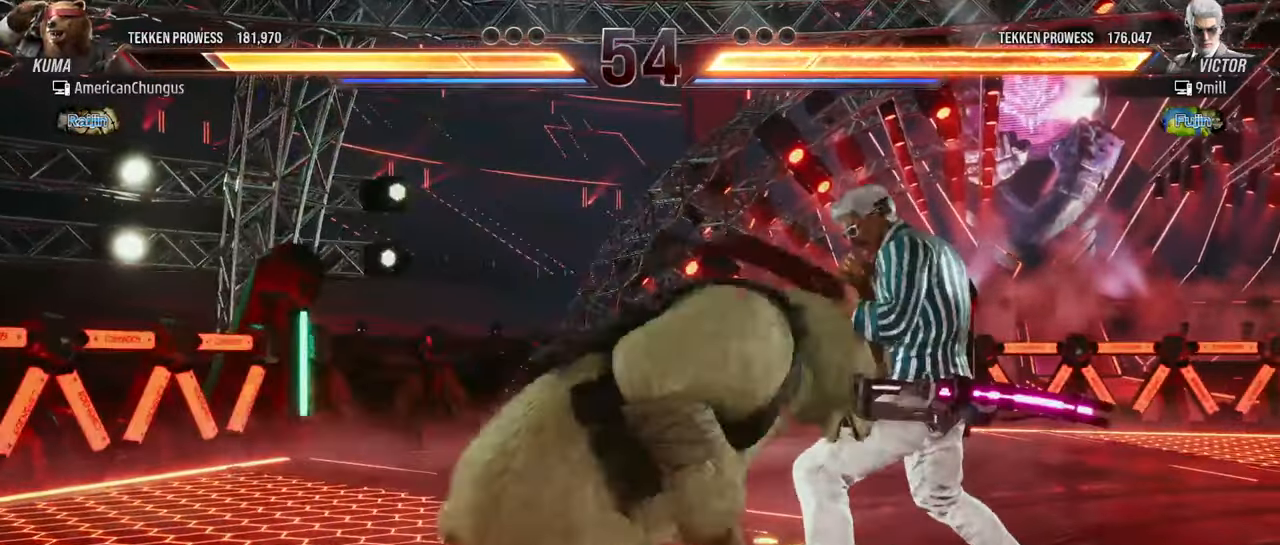
{"buttons": [], "left_stick": "center", "events": []}
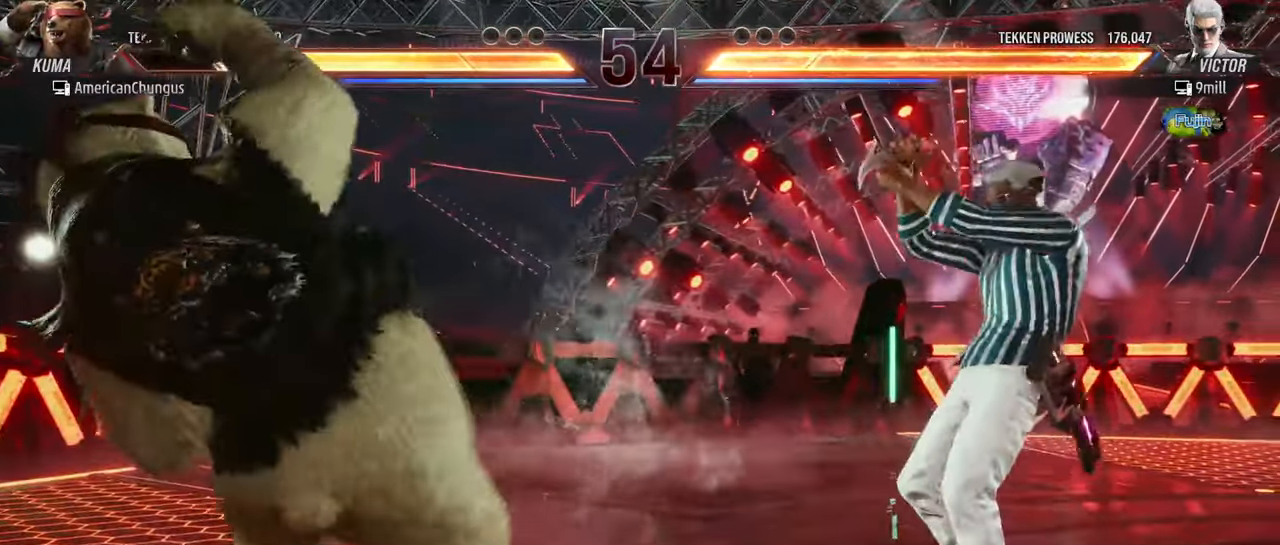
{"buttons": [], "left_stick": "left", "events": [[50, "left_stick", "left"]]}
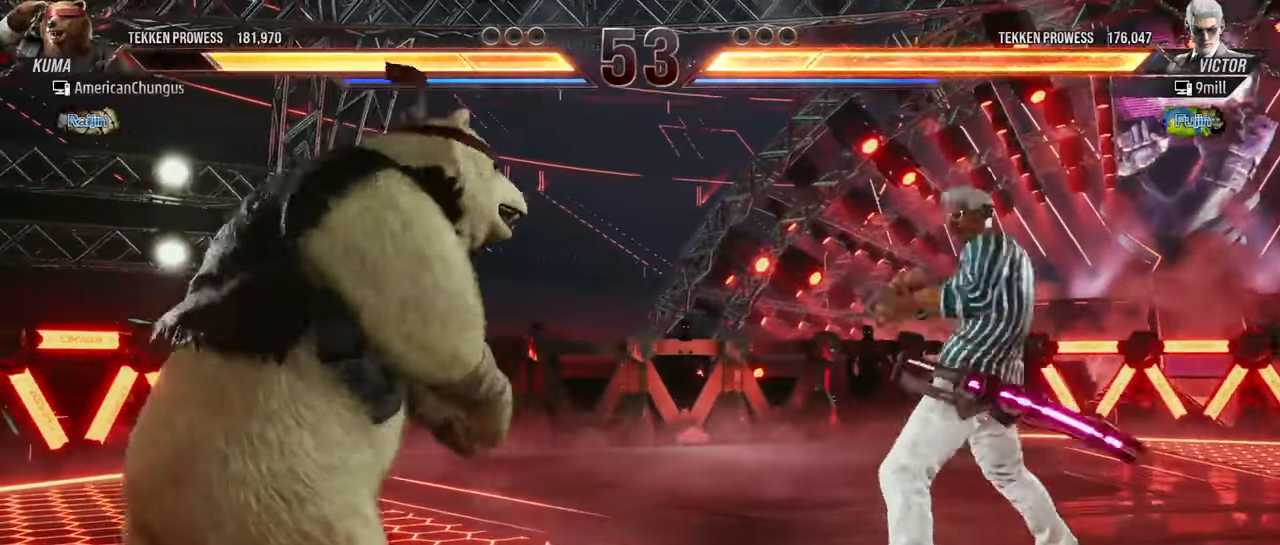
{"buttons": [], "left_stick": "center", "events": [[50, "left_stick", "center"], [184, "left_stick", "left"], [250, "left_stick", "center"], [350, "left_stick", "right"], [451, "left_stick", "center"]]}
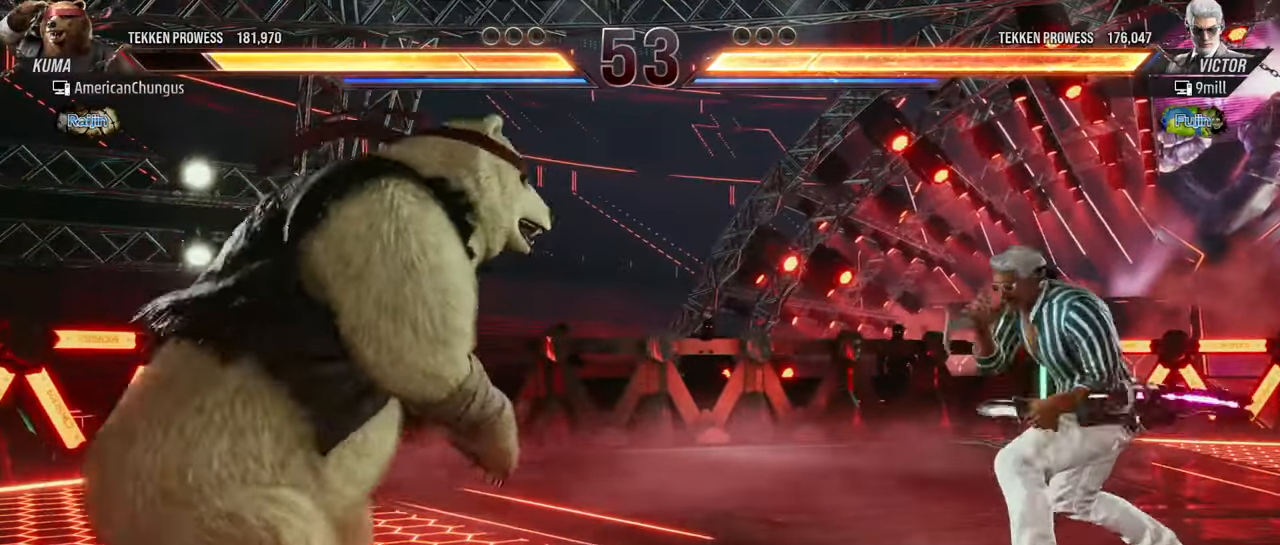
{"buttons": [], "left_stick": "right", "events": [[33, "left_stick", "right"], [267, "left_stick", "left"], [350, "left_stick", "center"], [467, "left_stick", "right"]]}
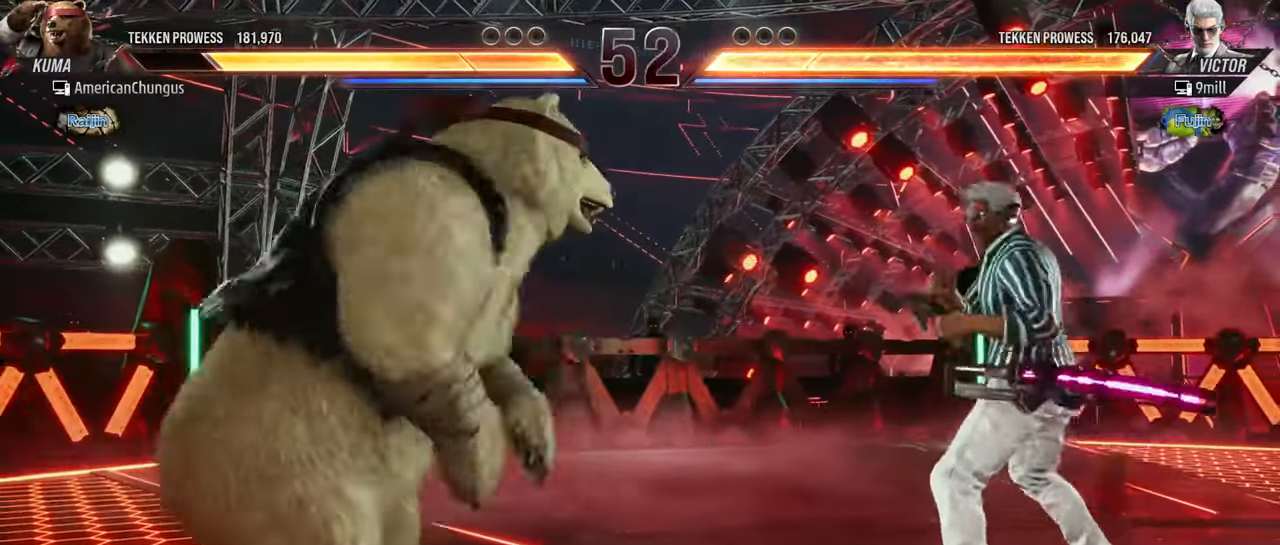
{"buttons": [], "left_stick": "center", "events": [[67, "TRIANGLE", "down"], [116, "TRIANGLE", "up"], [183, "left_stick", "center"]]}
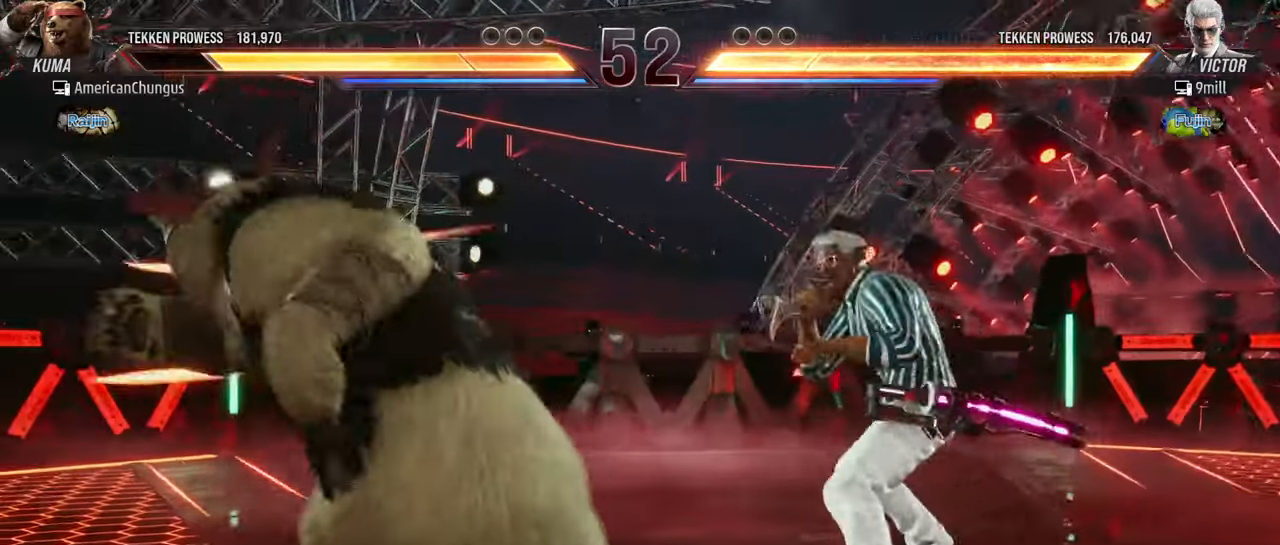
{"buttons": [], "left_stick": "left", "events": [[84, "left_stick", "left"]]}
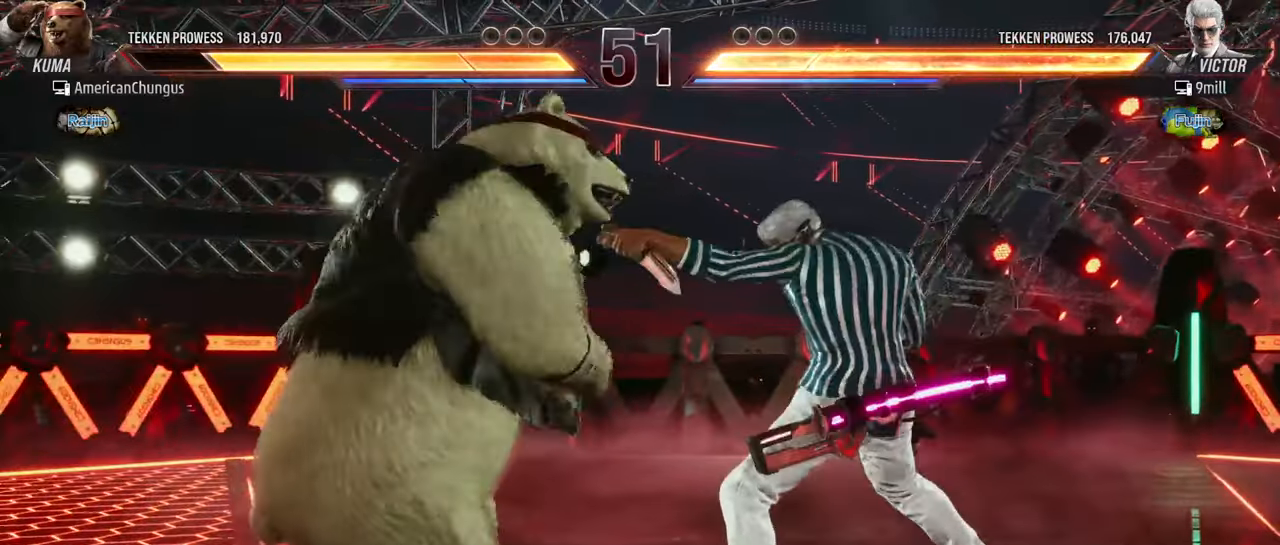
{"buttons": [], "left_stick": "left", "events": [[350, "left_stick", "center"], [433, "left_stick", "left"]]}
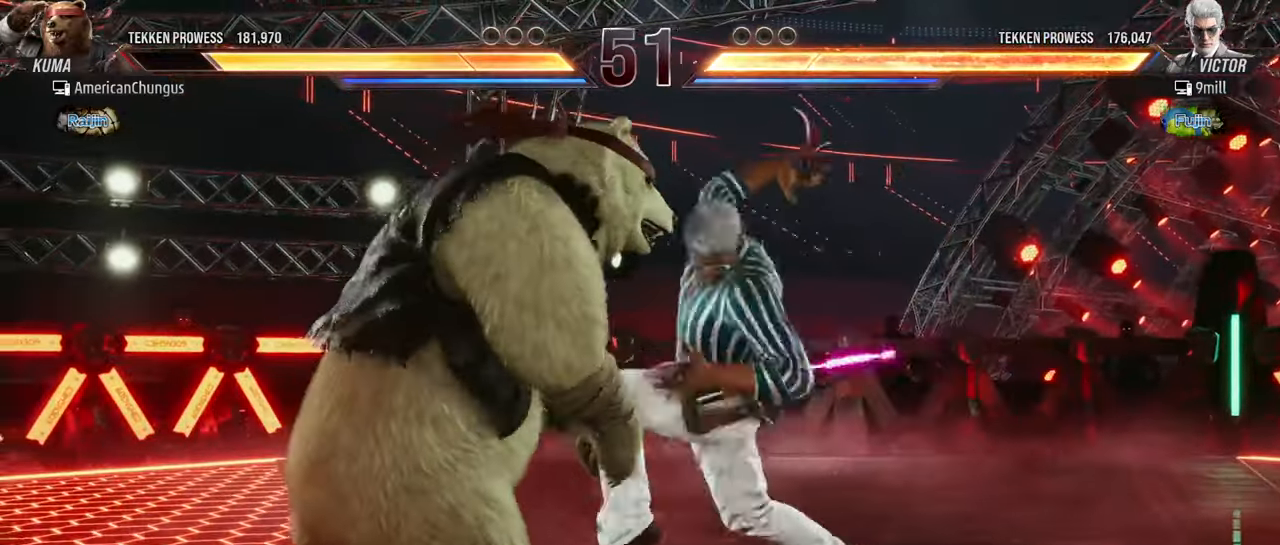
{"buttons": [], "left_stick": "center", "events": [[417, "left_stick", "center"]]}
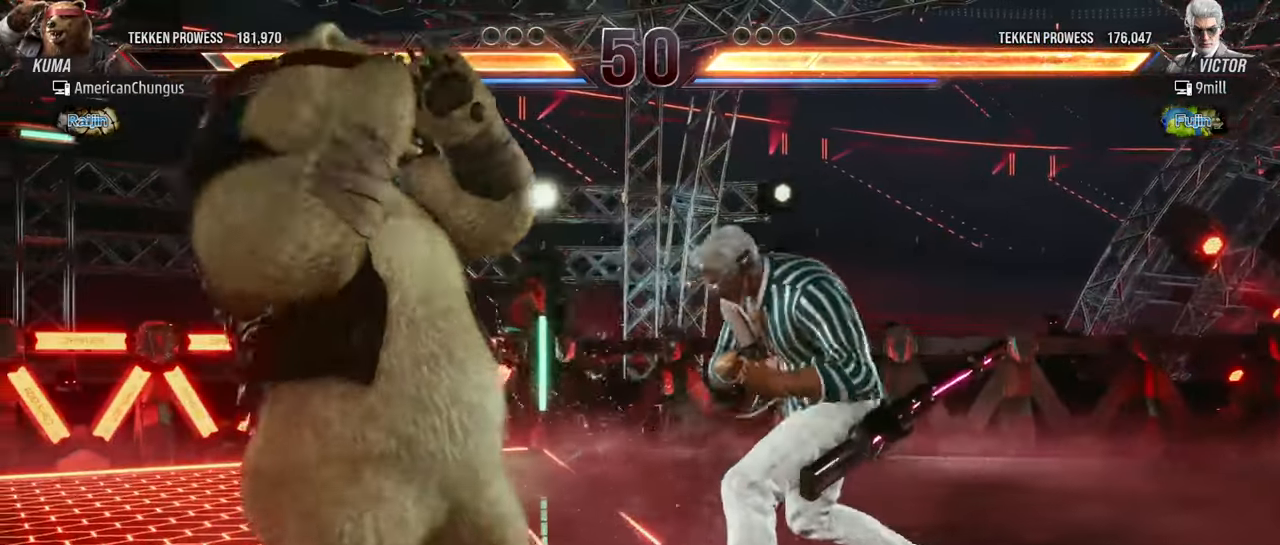
{"buttons": [], "left_stick": "center", "events": [[33, "left_stick", "left"], [116, "left_stick", "right"], [166, "TRIANGLE", "down"], [267, "TRIANGLE", "up"], [267, "left_stick", "center"]]}